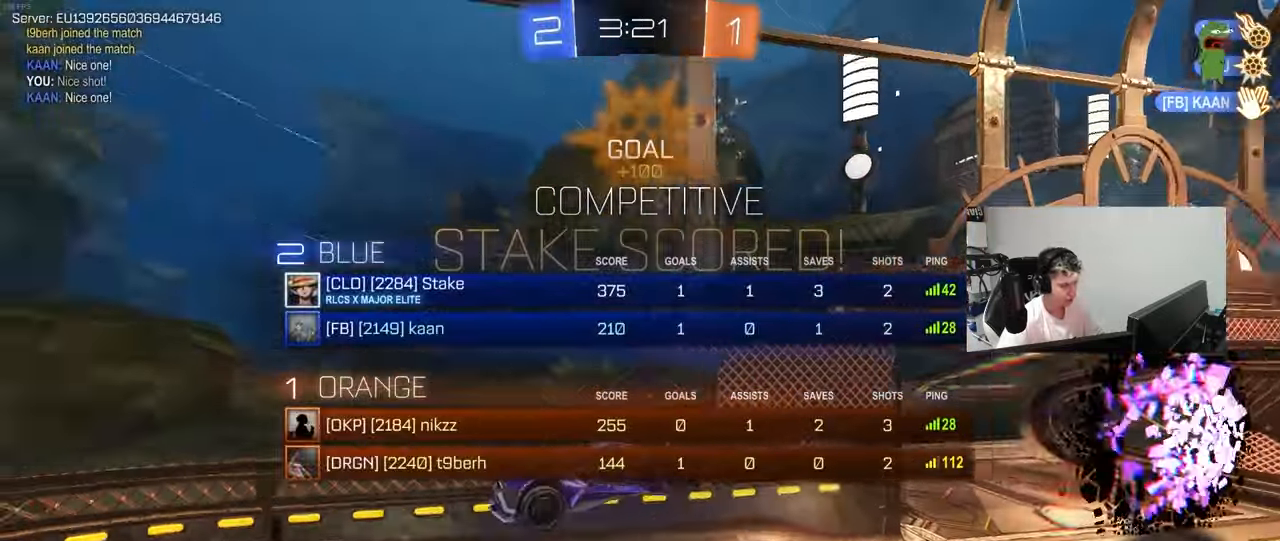
Gameplay with keyboard and mouse; each line is a JSON object with the keys and mouse buttons held at the frame after it. "events" lists presses ("down") and releases ("up") of "1", "2", "3", "4", "5", "a", "alt", "c", "caps_lock", "ctrl", "d", "e", "f", "g", "q", "r", "s", "shift", "space", "t", "tab", "v", "w", "x", "z", "mouse_left", "mouse_wheel" and "mouse_right" between this image and that frame as [ms after this image, input, new state], when the widget could be followed in between. "mouse_left", "mouse_wheel", "mouse_right" = the "left", "wheel", "right" buttons of the "mouse" list. No other keys are recorded. "wheel" means that the mouse wheel is clicked or scrolled. "mouse_move" is the direction in which the mouse moves at that frame (one of eight, or "still"), when it could be read.
{"keys": ["a", "shift"], "mouse": ["left"], "mouse_move": "still", "events": [[50, "d", "up"], [100, "space", "up"], [150, "d", "down"], [333, "a", "down"], [333, "d", "up"], [333, "shift", "down"], [483, "mouse_left", "down"]]}
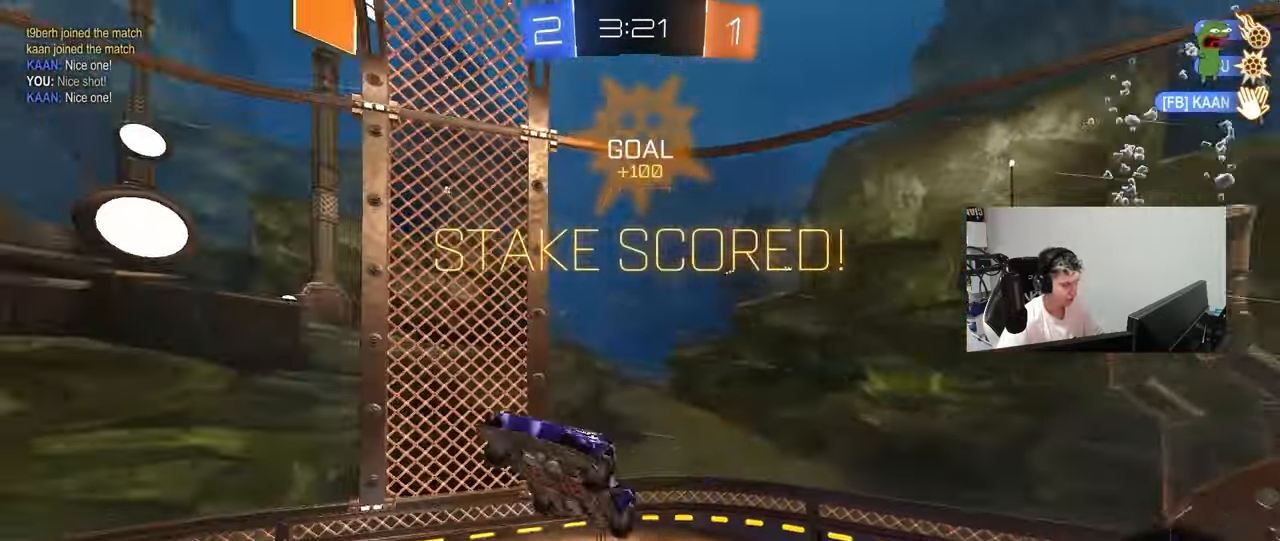
{"keys": ["a", "s"], "mouse": [], "mouse_move": "still", "events": [[33, "w", "down"], [117, "w", "up"], [217, "mouse_left", "up"], [267, "s", "down"], [267, "shift", "up"]]}
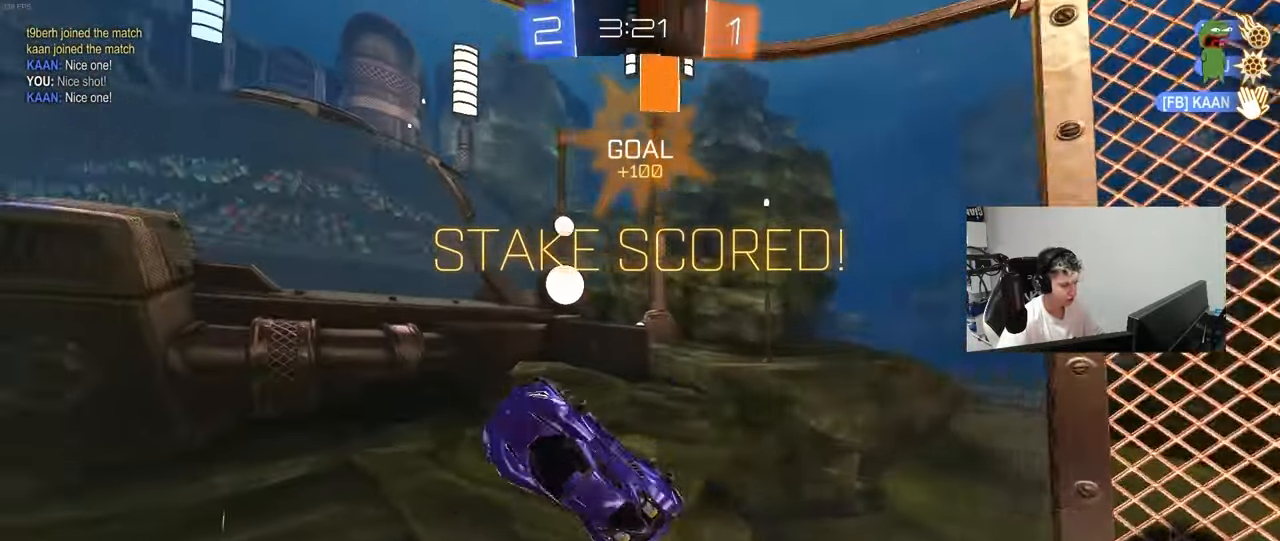
{"keys": ["a", "w"], "mouse": [], "mouse_move": "still", "events": [[50, "s", "up"], [133, "a", "up"], [133, "d", "down"], [133, "shift", "down"], [233, "w", "down"], [317, "shift", "up"], [367, "a", "down"], [367, "d", "up"]]}
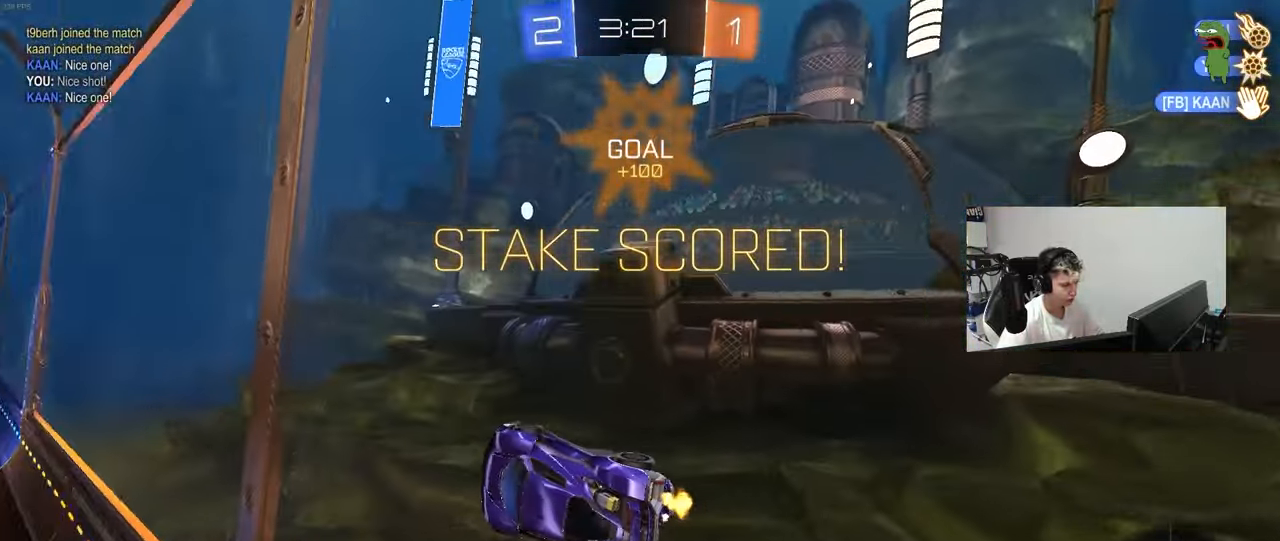
{"keys": ["a", "s", "shift"], "mouse": [], "mouse_move": "still", "events": [[50, "a", "up"], [200, "a", "down"], [200, "mouse_left", "down"], [200, "mouse_right", "down"], [200, "shift", "down"], [300, "mouse_right", "up"], [333, "mouse_right", "down"], [383, "s", "down"], [383, "w", "up"], [483, "mouse_left", "up"], [483, "mouse_right", "up"]]}
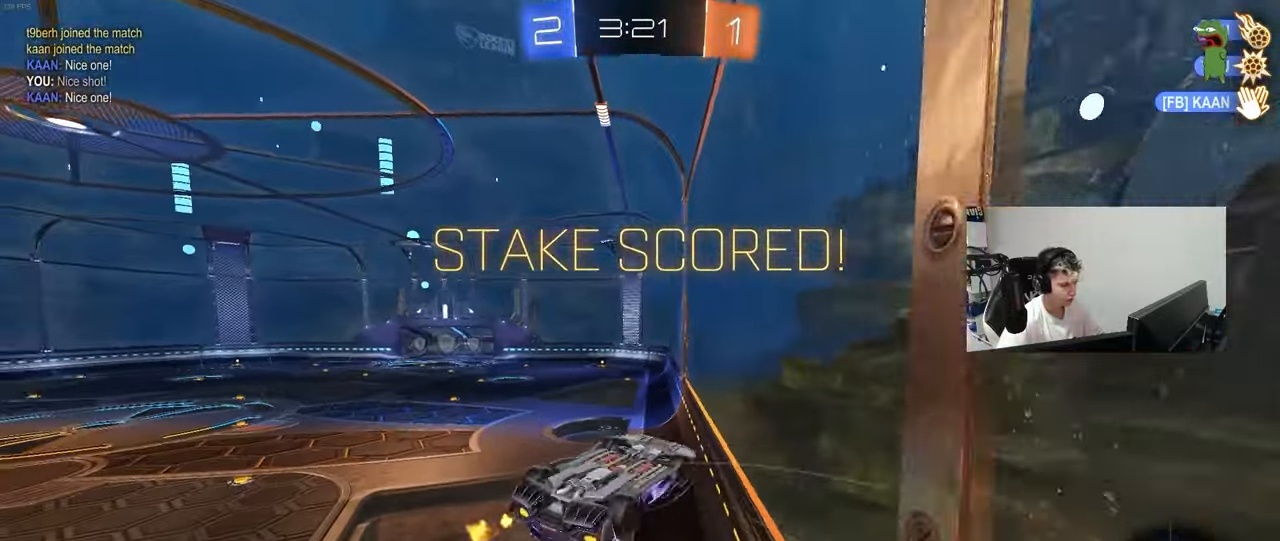
{"keys": ["a", "s"], "mouse": [], "mouse_move": "still", "events": [[167, "s", "up"], [300, "s", "down"], [450, "shift", "up"]]}
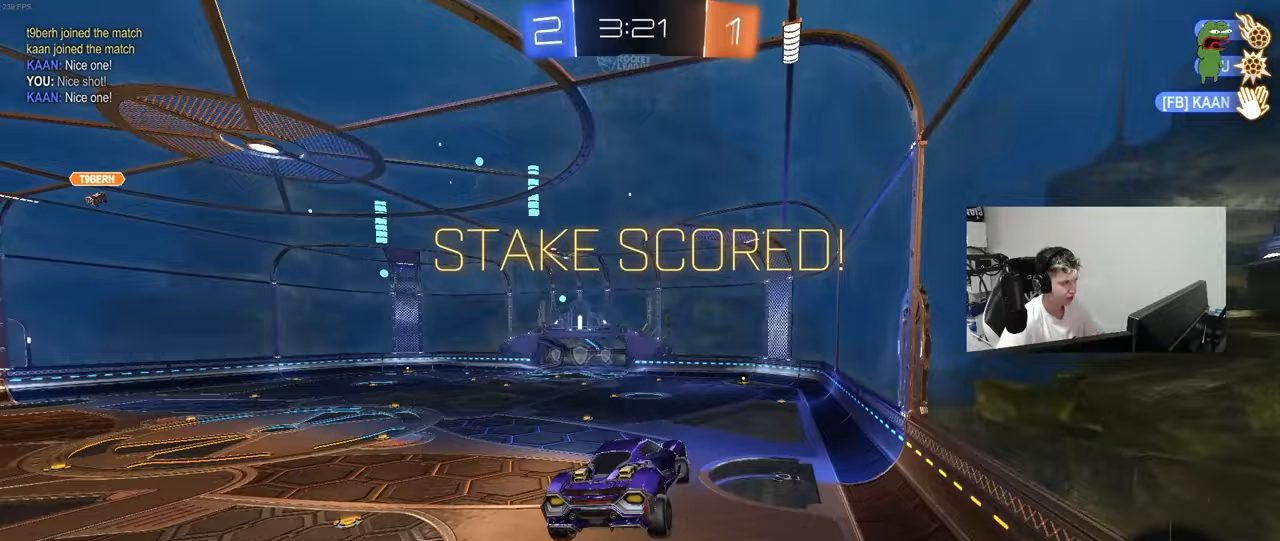
{"keys": [], "mouse": [], "mouse_move": "up", "events": [[83, "a", "up"], [133, "d", "down"], [183, "shift", "down"], [283, "s", "up"], [317, "d", "up"], [367, "shift", "up"]]}
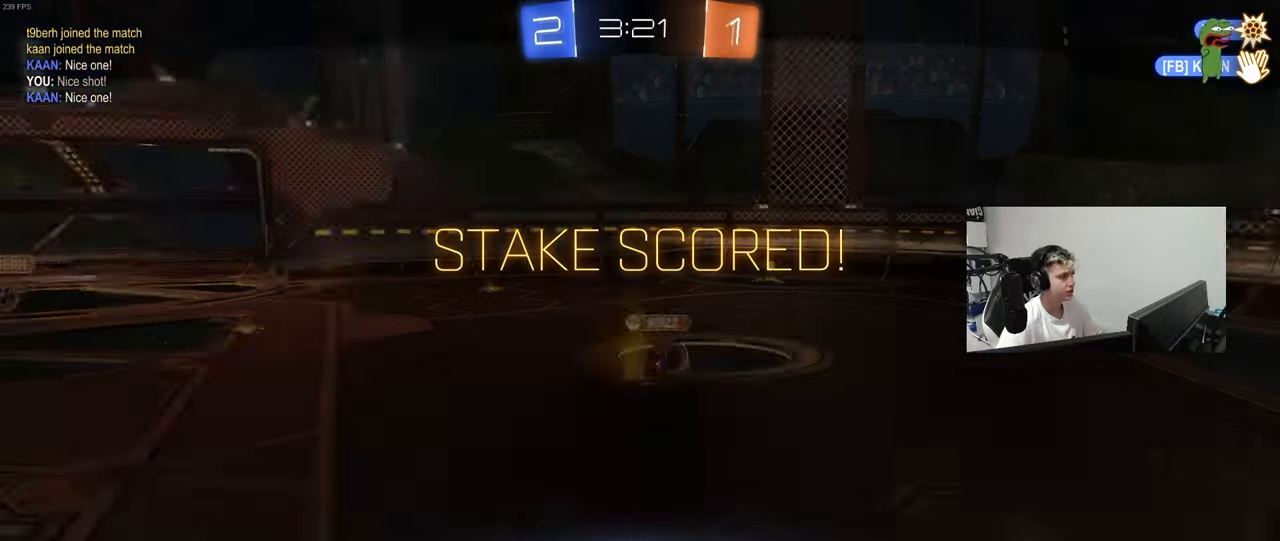
{"keys": [], "mouse": [], "mouse_move": "still", "events": []}
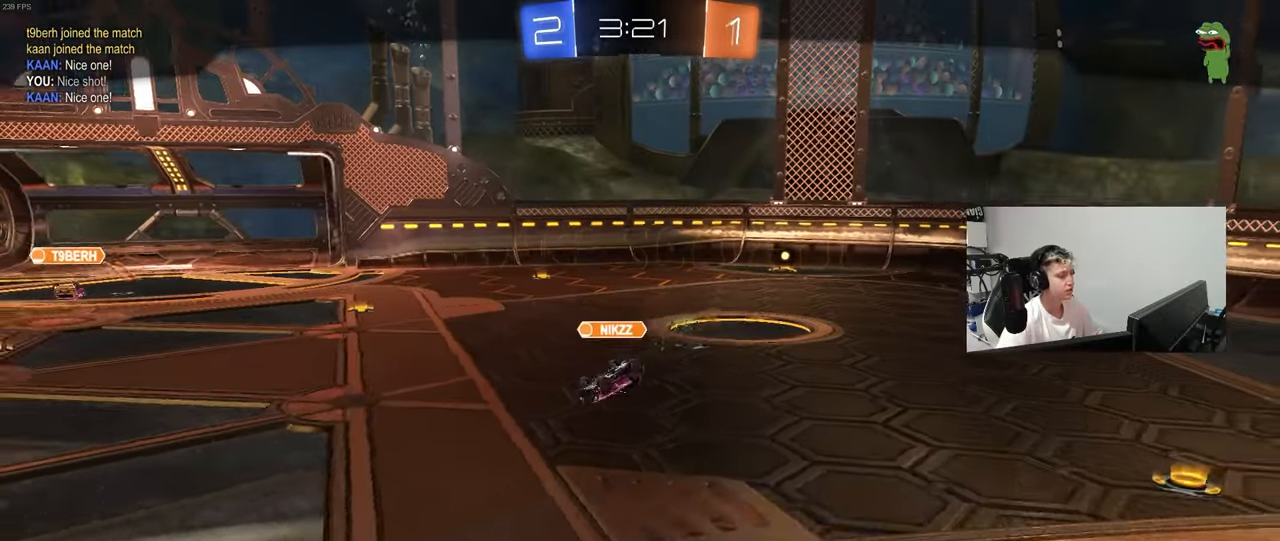
{"keys": ["tab"], "mouse": ["right"], "mouse_move": "still", "events": [[67, "2", "down"], [117, "2", "up"], [217, "2", "down"], [300, "2", "up"], [350, "tab", "down"], [500, "mouse_right", "down"]]}
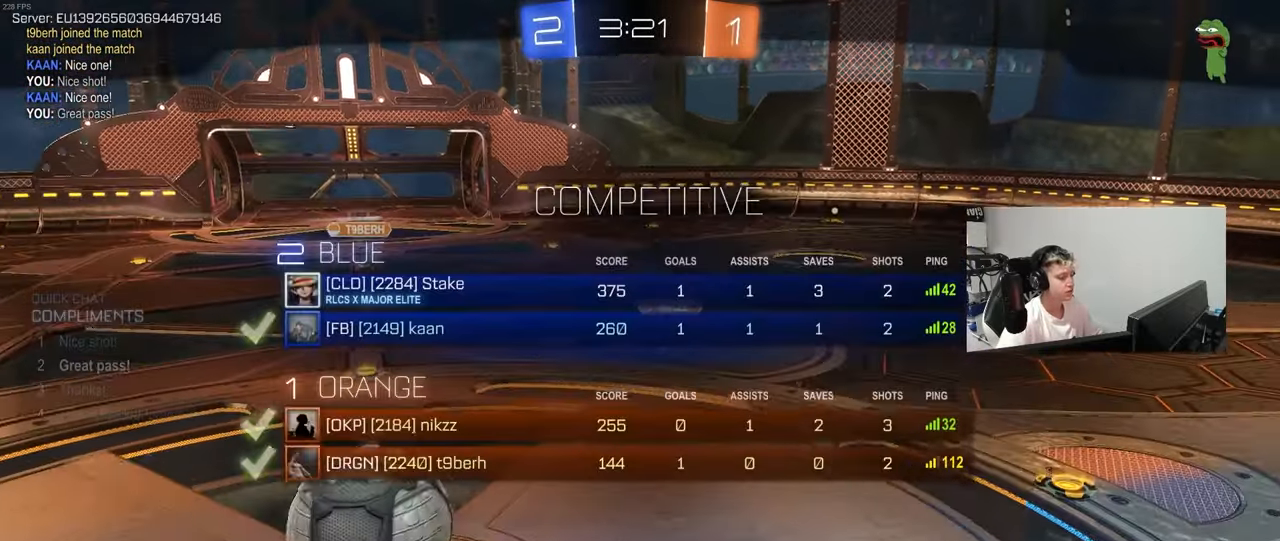
{"keys": [], "mouse": [], "mouse_move": "right", "events": [[83, "mouse_right", "up"], [133, "mouse_right", "down"], [283, "mouse_right", "up"], [367, "tab", "up"]]}
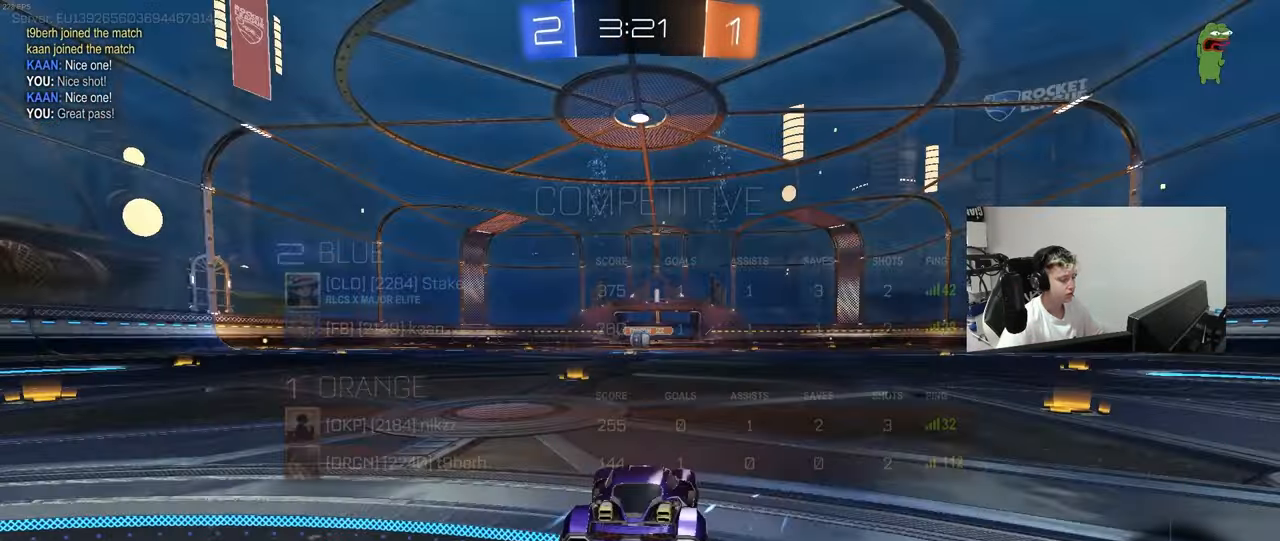
{"keys": ["x", "z"], "mouse": [], "mouse_move": "still", "events": [[150, "z", "down"], [200, "x", "down"], [250, "z", "up"], [333, "x", "up"], [333, "z", "down"], [383, "x", "down"], [433, "z", "up"], [483, "z", "down"]]}
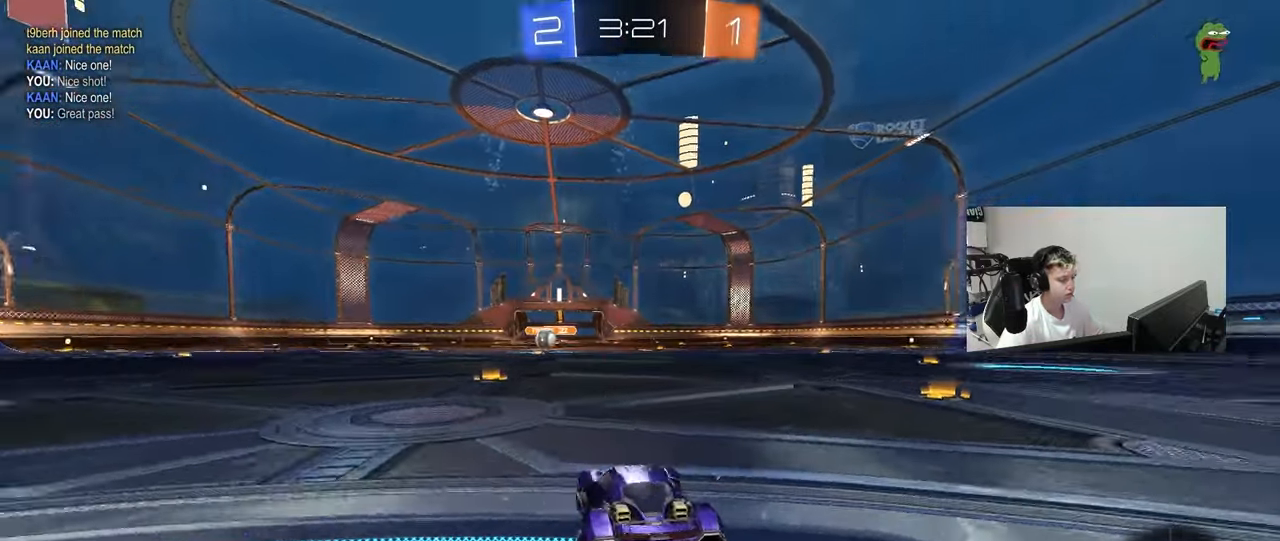
{"keys": [], "mouse": ["wheel"], "mouse_move": "still", "events": [[33, "x", "up"], [67, "x", "down"], [117, "z", "up"], [167, "z", "down"], [217, "x", "up"], [267, "z", "up"], [450, "mouse_wheel", "down"]]}
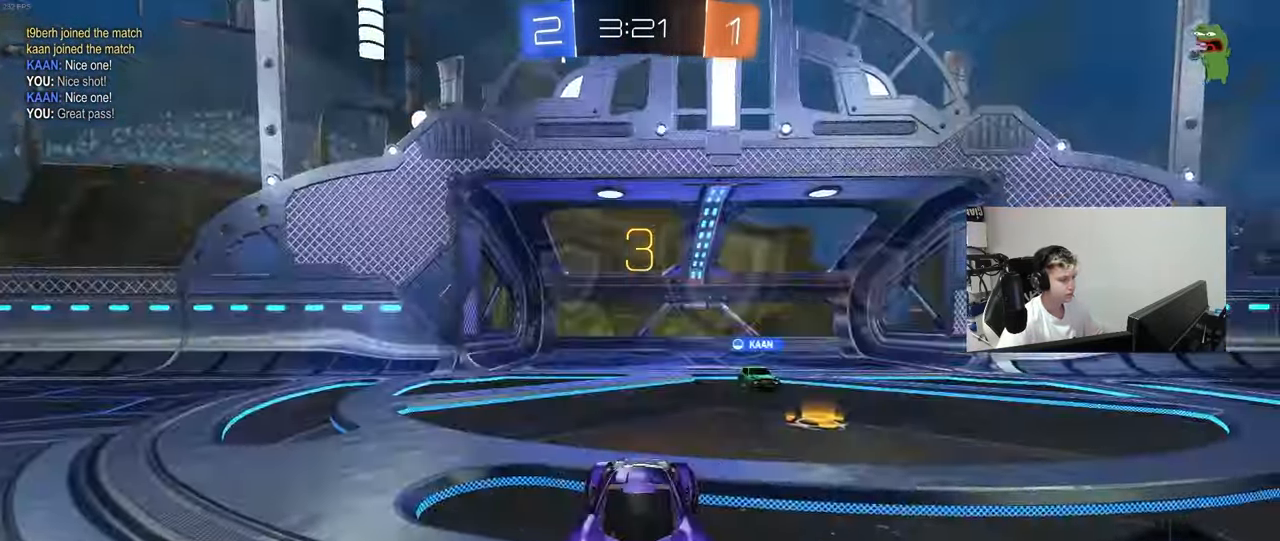
{"keys": ["tab"], "mouse": [], "mouse_move": "still", "events": [[83, "mouse_wheel", "up"], [417, "mouse_wheel", "down"], [467, "tab", "down"], [500, "mouse_wheel", "up"]]}
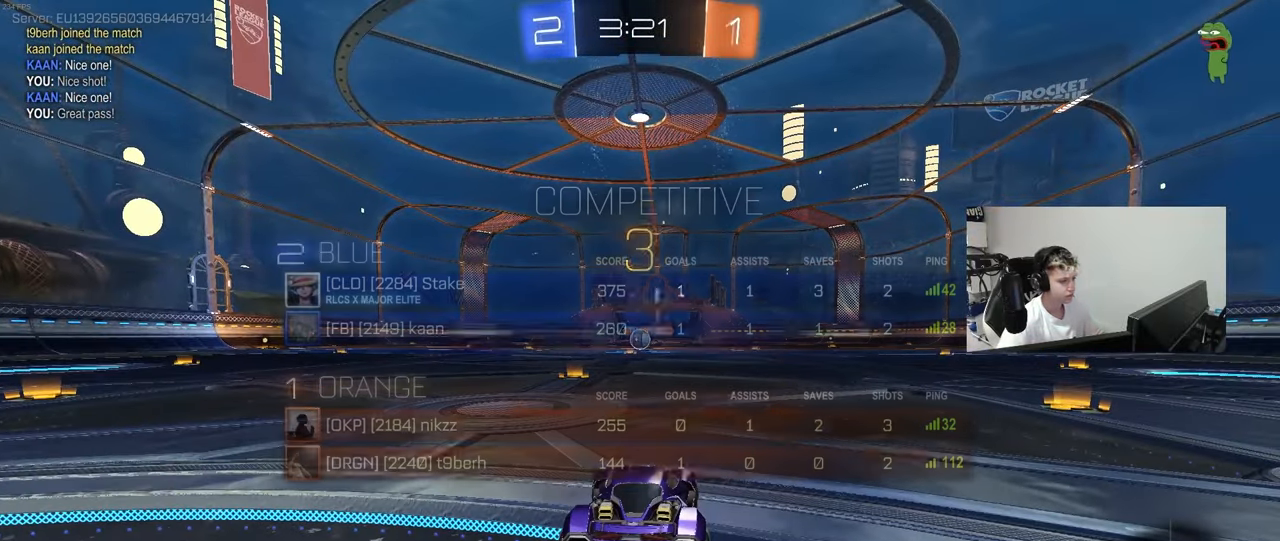
{"keys": ["z"], "mouse": [], "mouse_move": "still", "events": [[50, "mouse_wheel", "down"], [100, "space", "down"], [150, "mouse_wheel", "up"], [200, "space", "up"], [333, "tab", "up"], [483, "z", "down"]]}
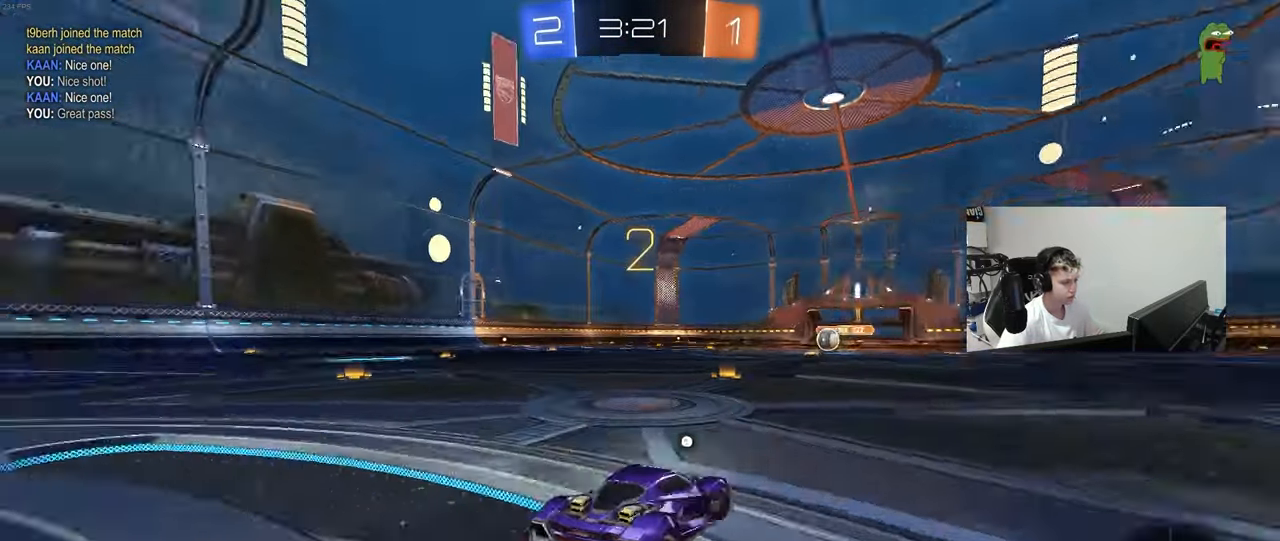
{"keys": ["z"], "mouse": ["left"], "mouse_move": "still", "events": [[500, "mouse_left", "down"]]}
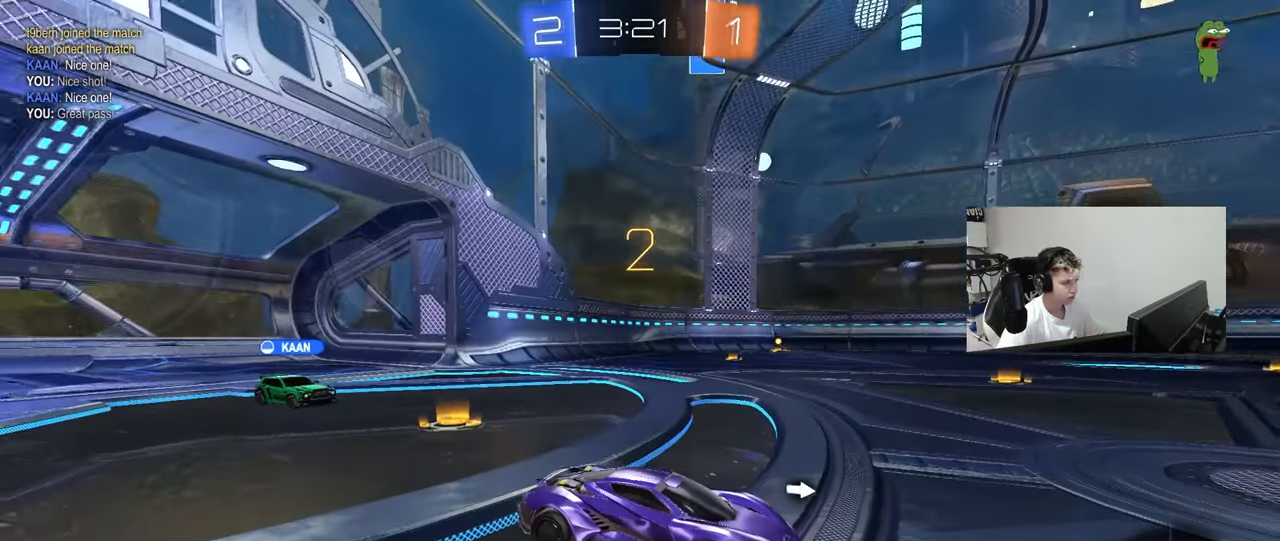
{"keys": ["w"], "mouse": ["left"], "mouse_move": "down-right", "events": [[83, "z", "up"], [133, "w", "down"]]}
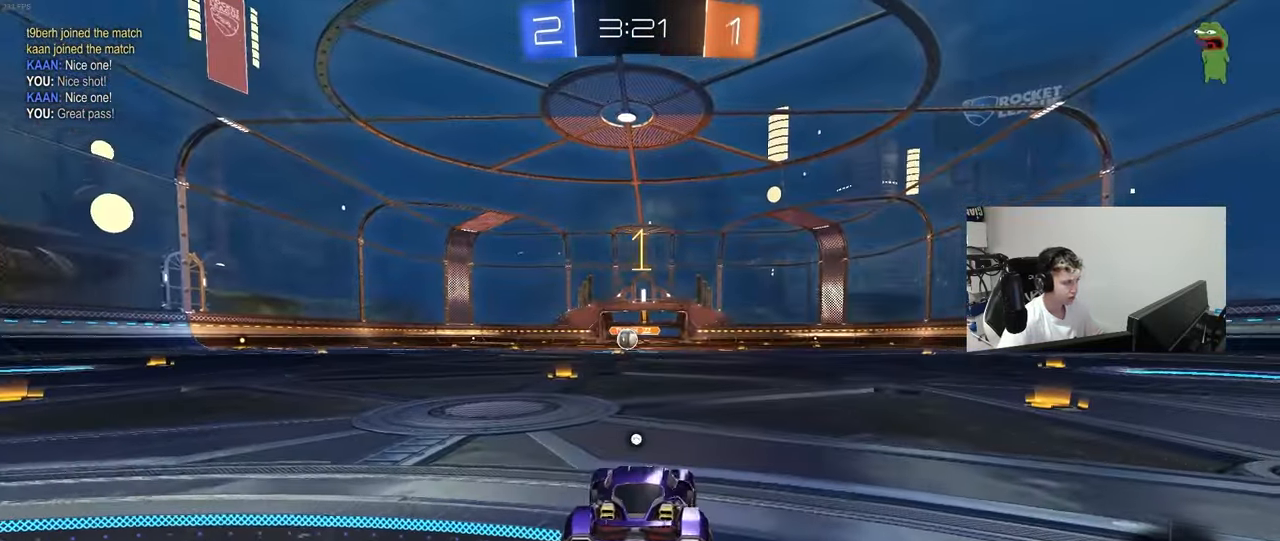
{"keys": ["w"], "mouse": ["left"], "mouse_move": "still", "events": []}
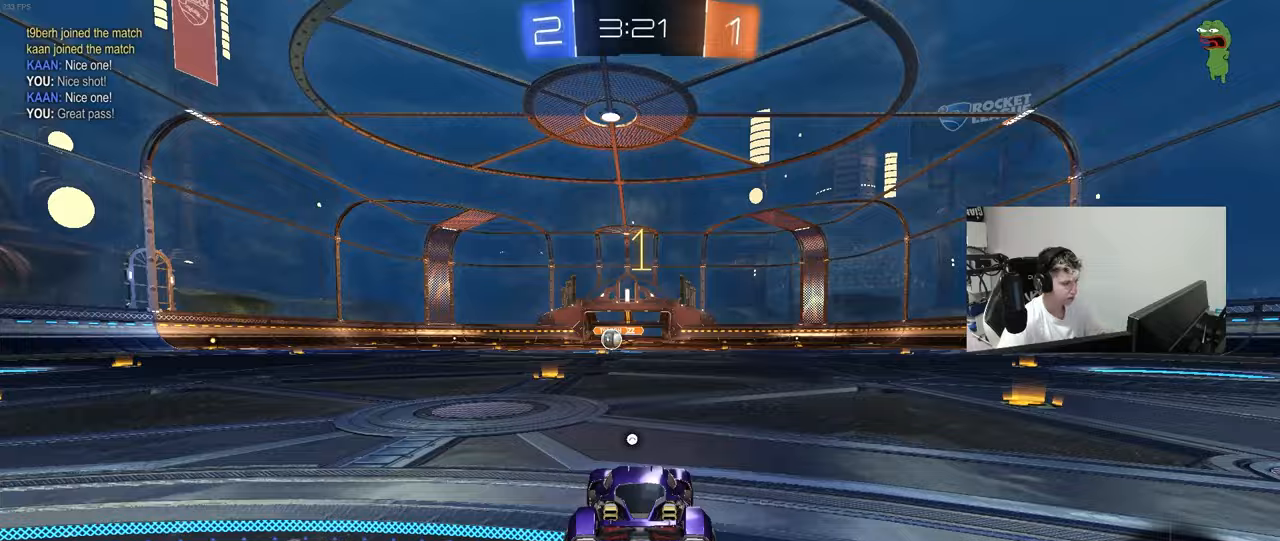
{"keys": ["a", "s", "shift", "space"], "mouse": ["left", "right"], "mouse_move": "still", "events": [[300, "d", "down"], [300, "mouse_right", "down"], [400, "a", "down"], [400, "d", "up"], [400, "mouse_right", "up"], [450, "mouse_right", "down"], [450, "shift", "down"], [450, "space", "down"], [500, "s", "down"], [500, "w", "up"]]}
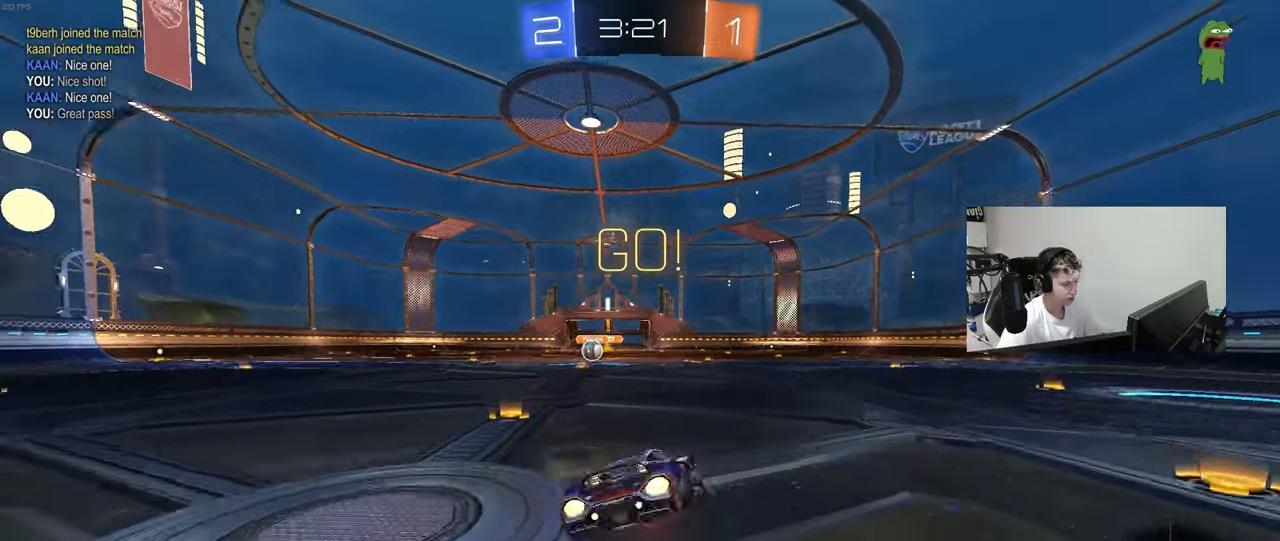
{"keys": ["a", "shift"], "mouse": ["left"], "mouse_move": "still", "events": [[83, "mouse_right", "up"], [83, "space", "up"], [417, "s", "up"]]}
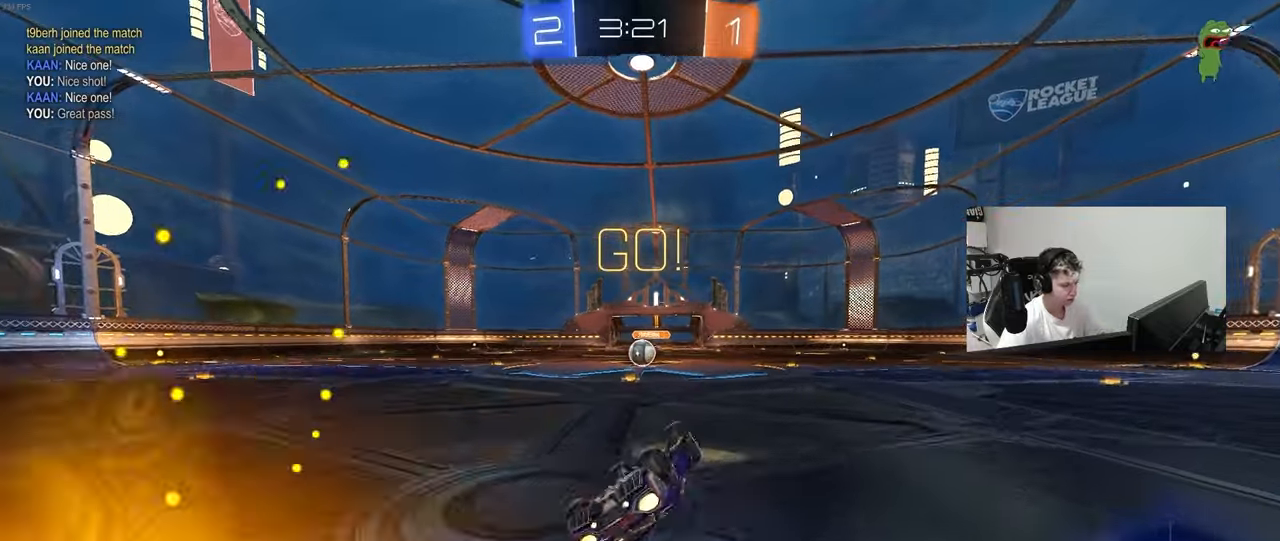
{"keys": ["w"], "mouse": [], "mouse_move": "left", "events": [[17, "s", "down"], [250, "shift", "up"], [300, "s", "up"], [333, "a", "up"], [333, "mouse_left", "up"], [433, "w", "down"]]}
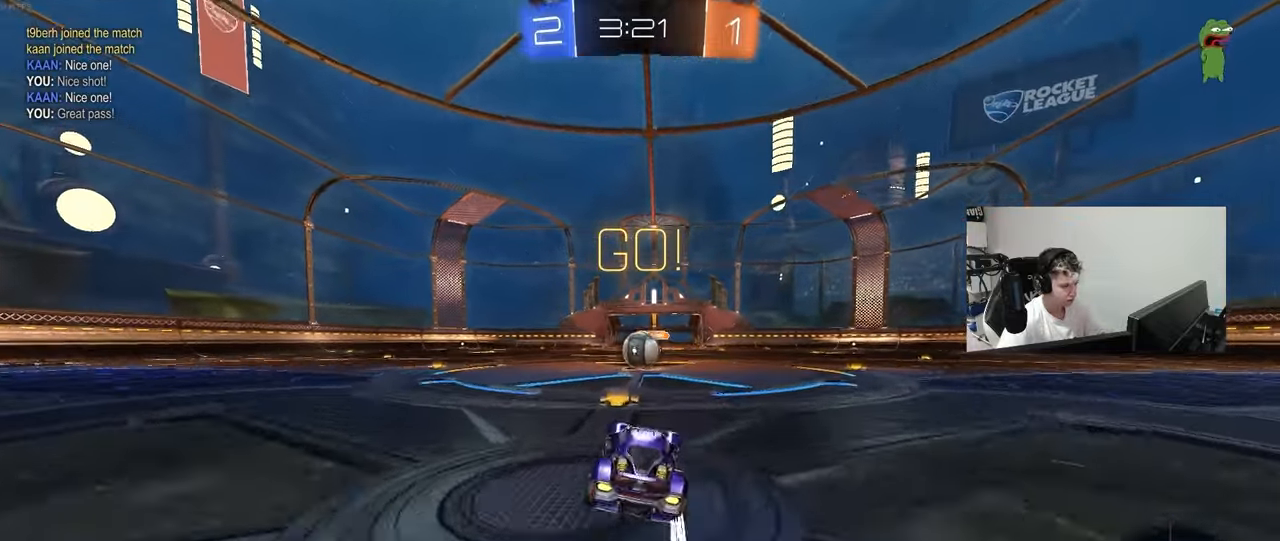
{"keys": ["a", "w"], "mouse": [], "mouse_move": "still", "events": [[317, "d", "down"], [350, "d", "up"], [350, "w", "up"], [400, "a", "down"], [400, "mouse_right", "down"], [450, "mouse_right", "up"], [500, "w", "down"]]}
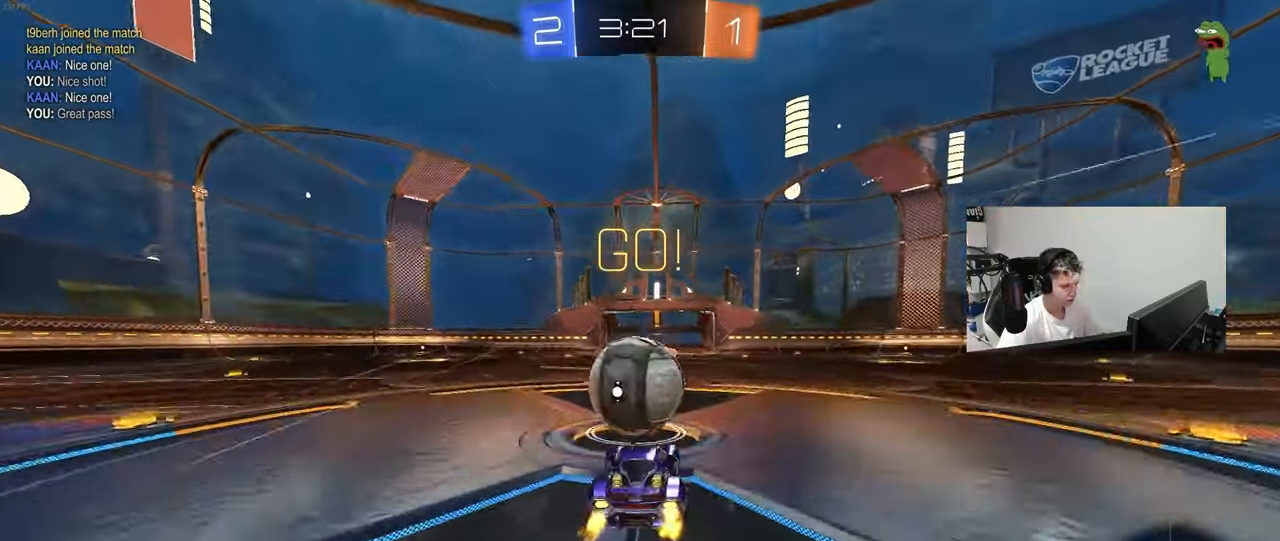
{"keys": ["a", "s", "shift"], "mouse": [], "mouse_move": "still", "events": [[33, "shift", "down"], [83, "mouse_right", "down"], [133, "s", "down"], [133, "w", "up"], [317, "mouse_right", "up"]]}
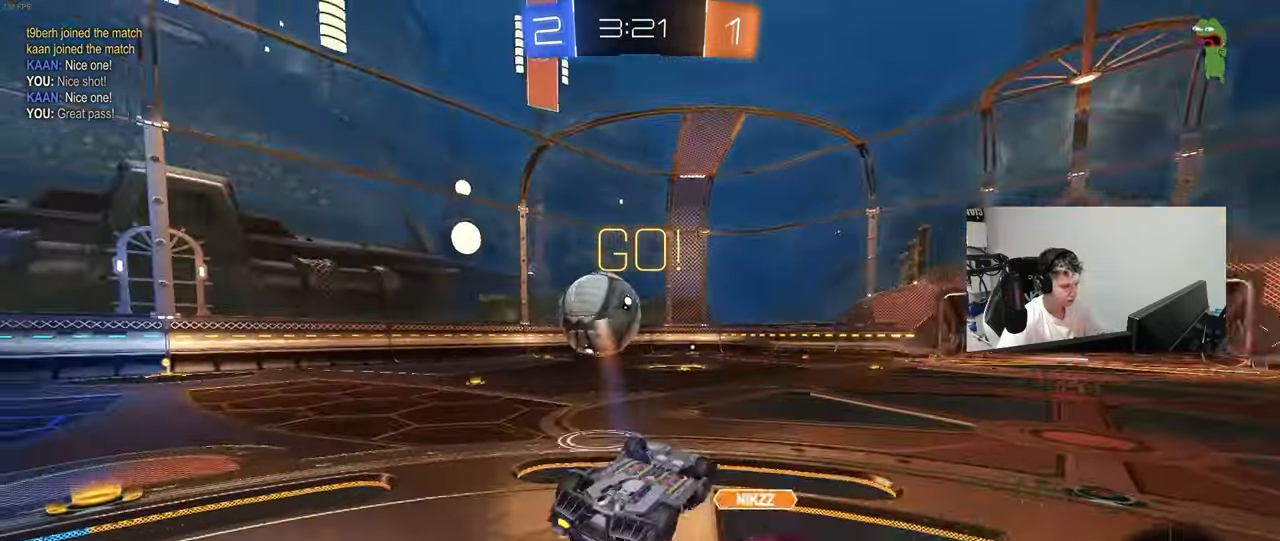
{"keys": [], "mouse": ["left"], "mouse_move": "still", "events": [[100, "s", "up"], [150, "s", "down"], [250, "mouse_left", "down"], [333, "s", "up"], [433, "a", "up"], [433, "shift", "up"]]}
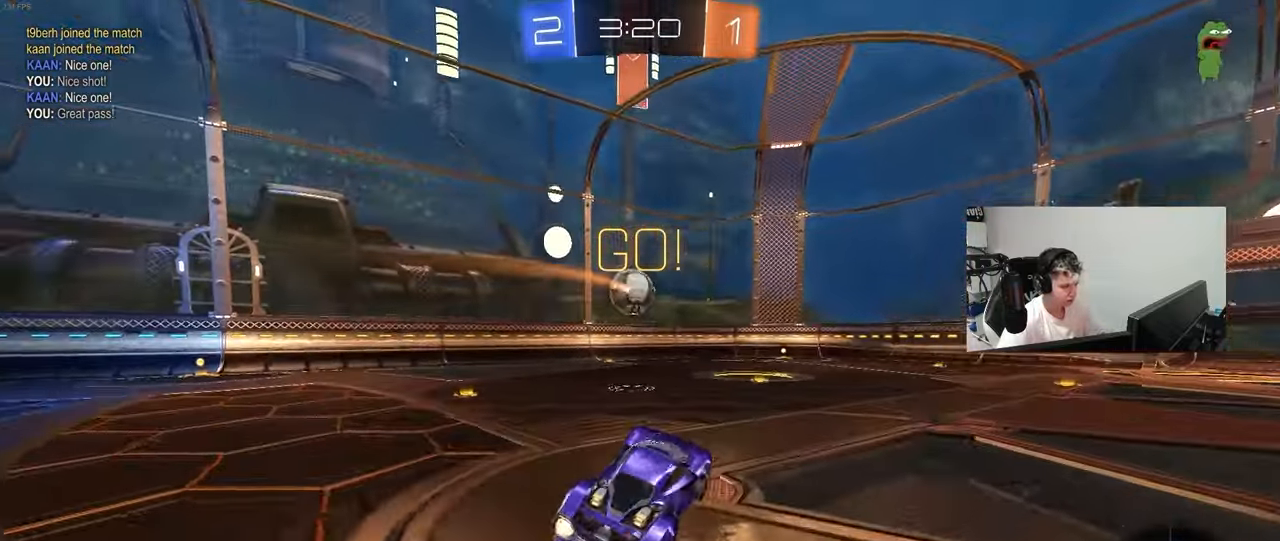
{"keys": ["w"], "mouse": ["left", "right"], "mouse_move": "still", "events": [[167, "mouse_left", "up"], [300, "w", "down"], [350, "d", "down"], [450, "mouse_left", "down"], [450, "mouse_right", "down"], [500, "d", "up"]]}
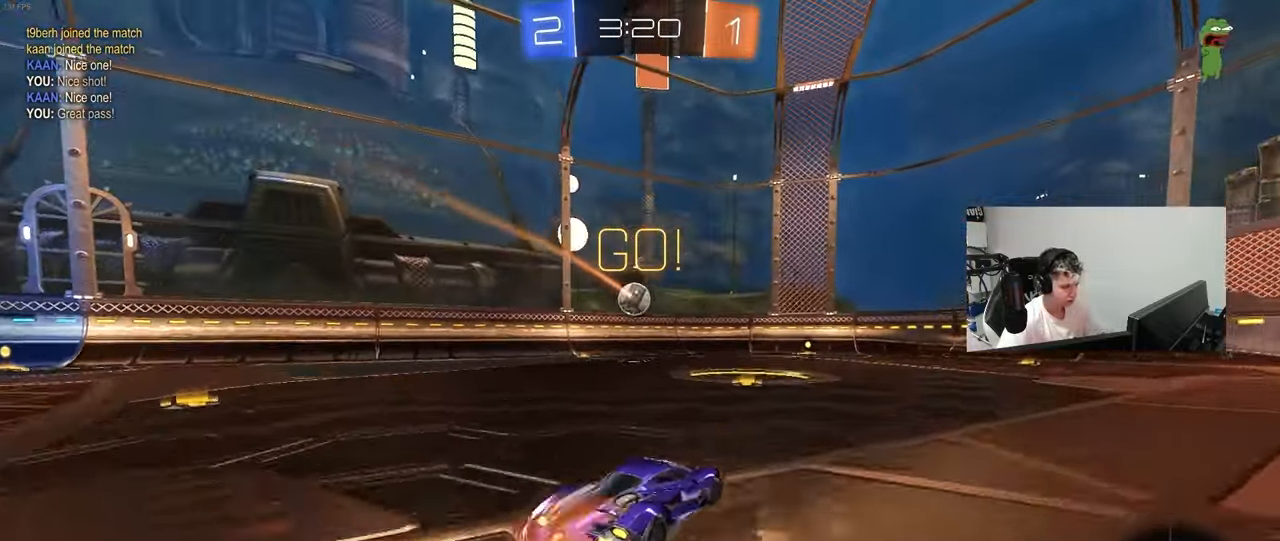
{"keys": ["a", "s", "shift"], "mouse": ["left"], "mouse_move": "still", "events": [[33, "a", "down"], [33, "mouse_right", "up"], [33, "shift", "down"], [83, "mouse_right", "down"], [133, "s", "down"], [133, "w", "up"], [283, "mouse_right", "up"]]}
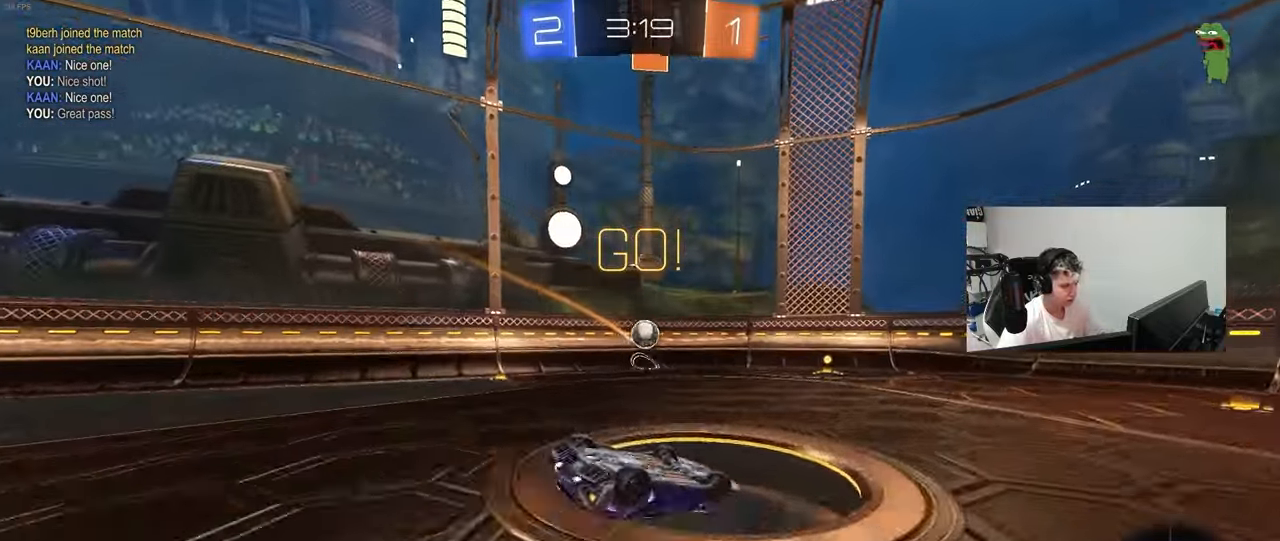
{"keys": ["d"], "mouse": ["left"], "mouse_move": "still", "events": [[17, "s", "up"], [100, "s", "down"], [333, "shift", "up"], [383, "a", "up"], [383, "s", "up"], [483, "d", "down"]]}
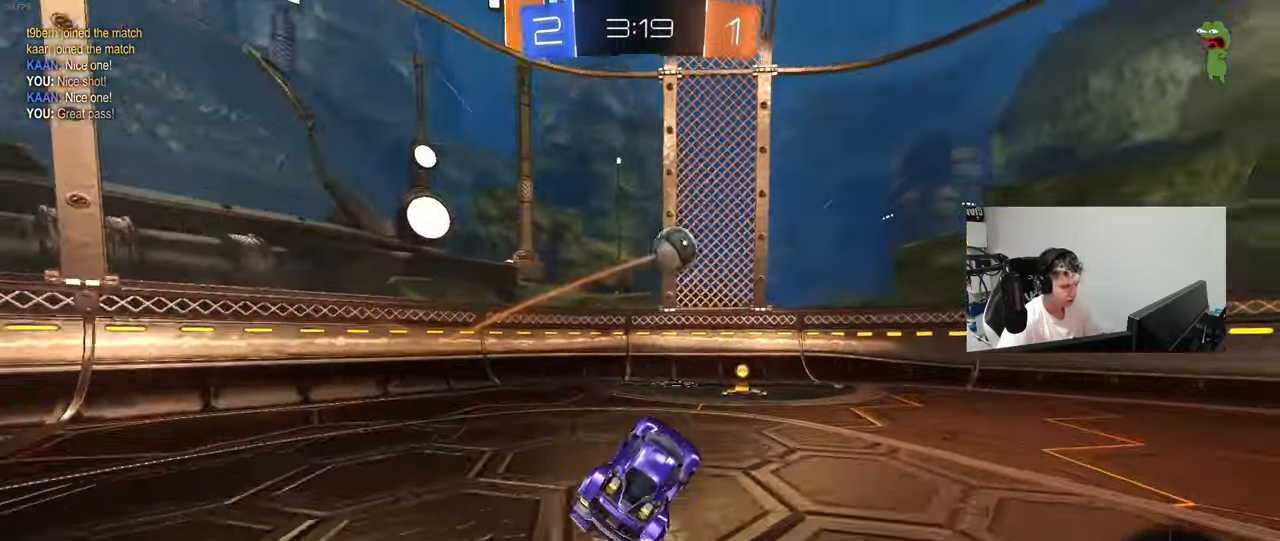
{"keys": ["d", "w"], "mouse": ["left"], "mouse_move": "still", "events": [[67, "d", "up"], [67, "mouse_left", "up"], [117, "w", "down"], [167, "d", "down"], [500, "mouse_left", "down"]]}
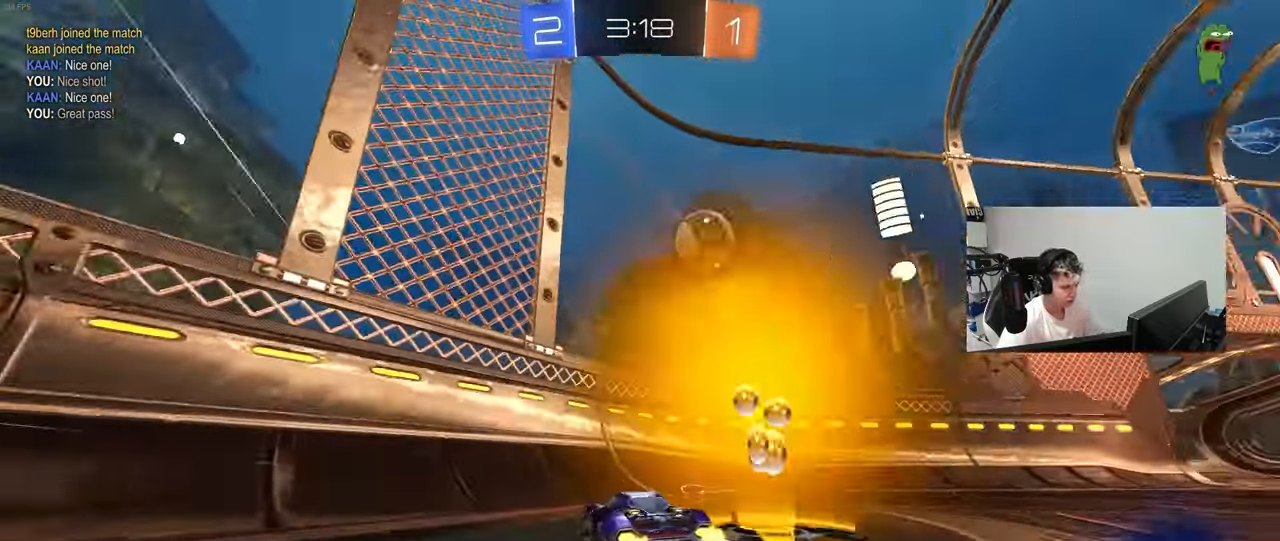
{"keys": ["d", "w"], "mouse": [], "mouse_move": "still", "events": [[133, "mouse_left", "up"], [183, "shift", "down"], [233, "shift", "up"], [317, "d", "up"], [467, "d", "down"]]}
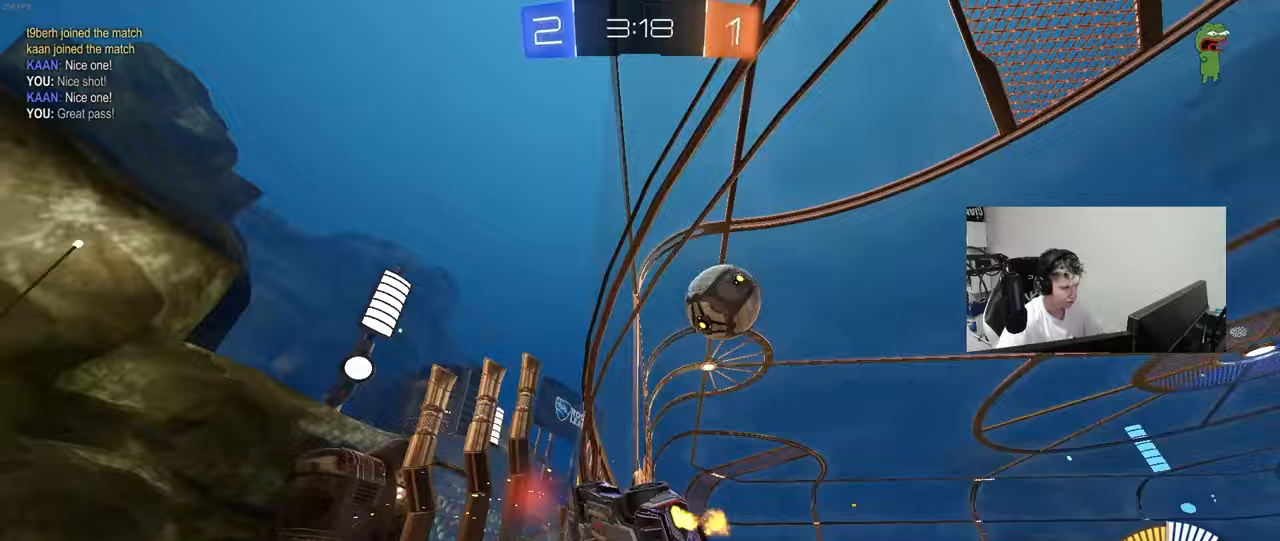
{"keys": ["d", "s"], "mouse": ["left", "right"], "mouse_move": "down-left", "events": [[50, "d", "up"], [150, "d", "down"], [150, "w", "up"], [200, "s", "down"], [300, "a", "down"], [333, "d", "up"], [383, "a", "up"], [383, "mouse_right", "down"], [433, "d", "down"], [483, "mouse_left", "down"]]}
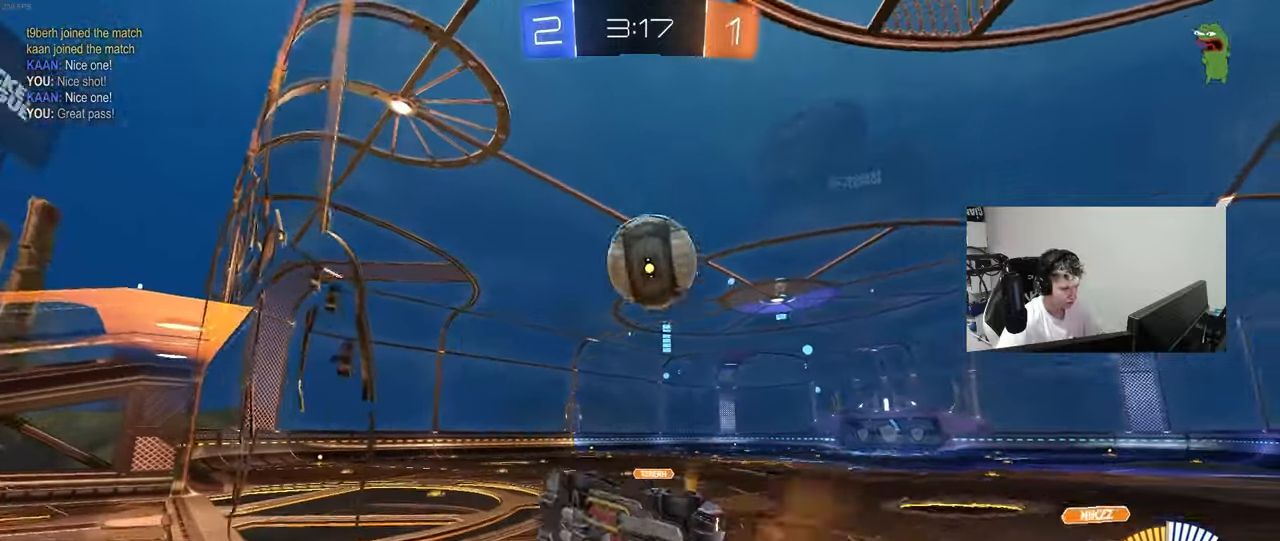
{"keys": ["d"], "mouse": [], "mouse_move": "still", "events": [[17, "a", "down"], [17, "shift", "down"], [67, "d", "up"], [117, "mouse_right", "up"], [167, "s", "up"], [217, "mouse_left", "up"], [267, "shift", "up"], [317, "w", "down"], [450, "a", "up"], [450, "w", "up"], [500, "d", "down"]]}
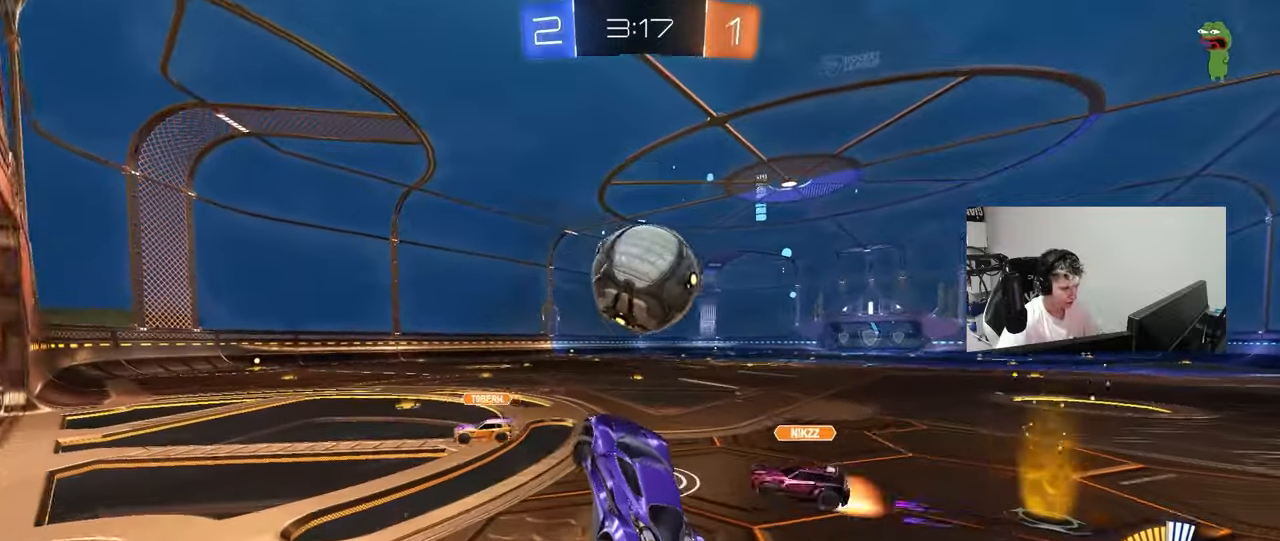
{"keys": ["a", "w"], "mouse": ["left"], "mouse_move": "still", "events": [[83, "d", "up"], [133, "w", "down"], [183, "mouse_left", "down"], [183, "mouse_right", "down"], [367, "a", "down"], [417, "mouse_right", "up"]]}